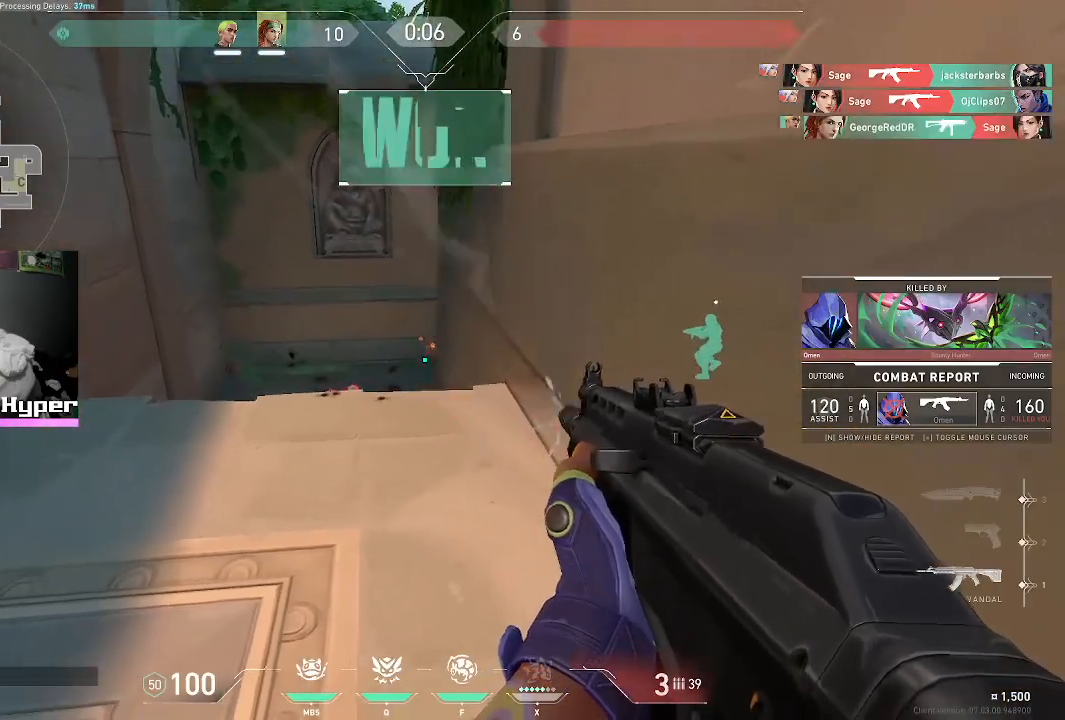
Gameplay with keyboard and mouse; each line is a JSON object with the keys and mouse buttons held at the frame after it. "events" lists presses ("down") and releases ("up") of "1", "2", "3", "4", "5", "a", "alt", "c", "caps_lock", "ctrl", "d", "e", "f", "g", "q", "r", "s", "shift", "space", "t", "tab", "v", "w", "x", "z", "mouse_left", "mouse_wheel" and "mouse_right" between this image and that frame as [ms after this image, input, new state], when the widget could be followed in between. "mouse_left", "mouse_wheel", "mouse_right" = the "left", "wheel", "right" buttons of the "mouse" list. No other keys are recorded. "wheel" means that the mouse wheel is clicked or scrolled. Not read: mouse_move.
{"keys": ["v"], "mouse": [], "events": [[433, "v", "down"]]}
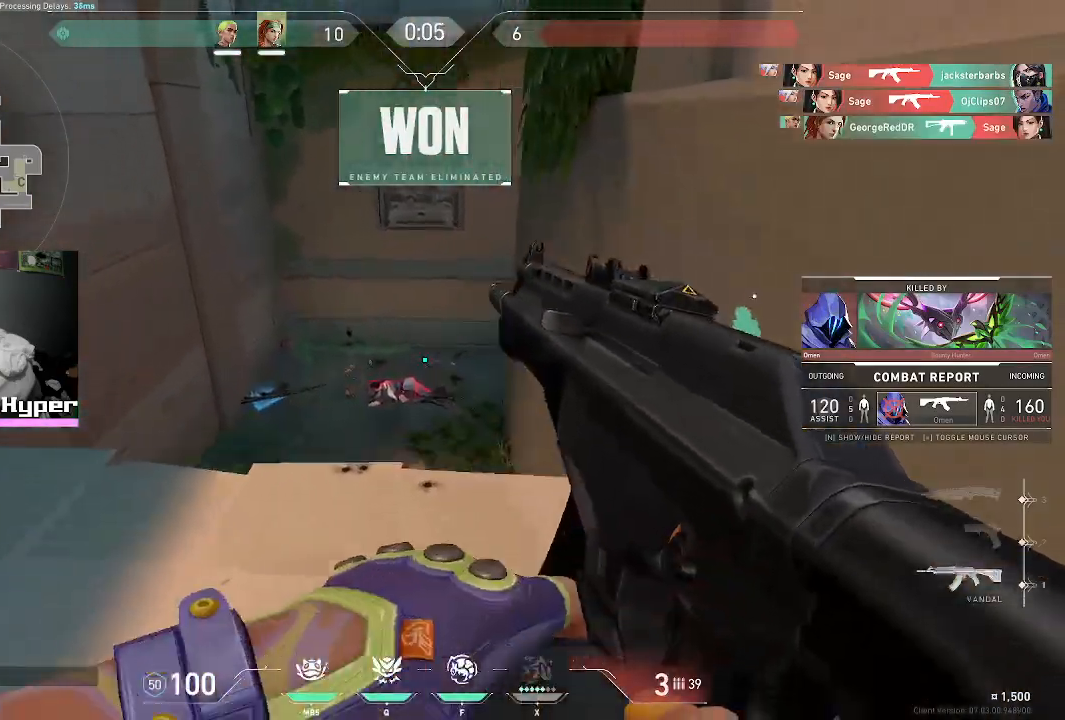
{"keys": ["v"], "mouse": [], "events": []}
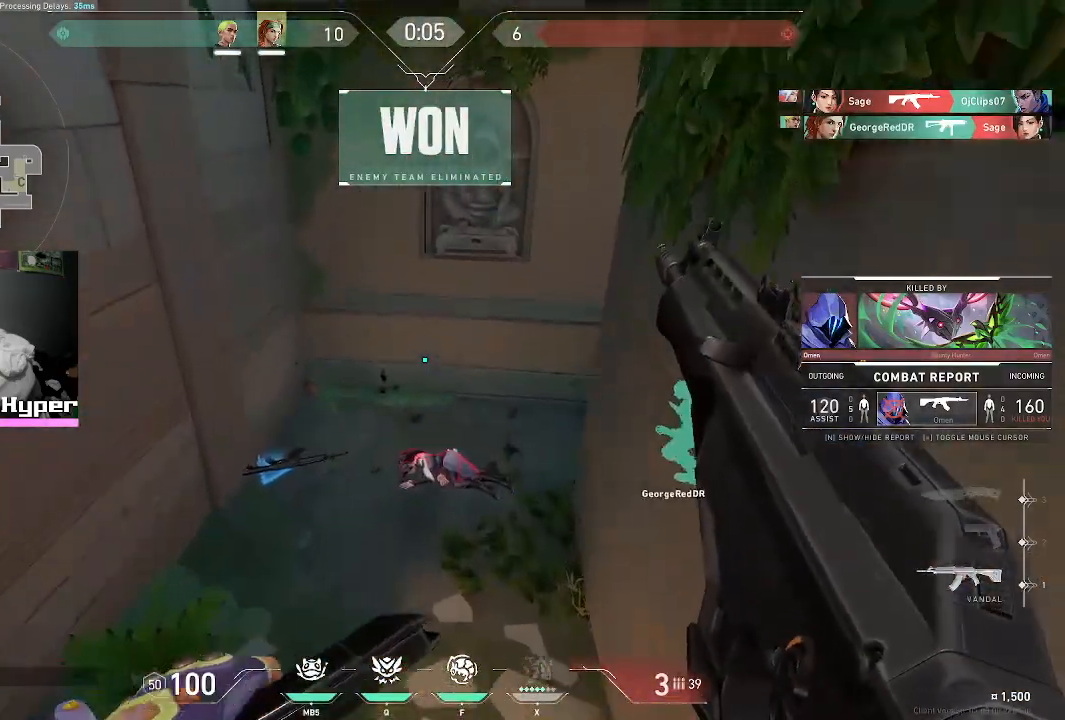
{"keys": ["w"], "mouse": [], "events": [[300, "v", "up"], [317, "a", "down"], [317, "w", "down"], [450, "a", "up"]]}
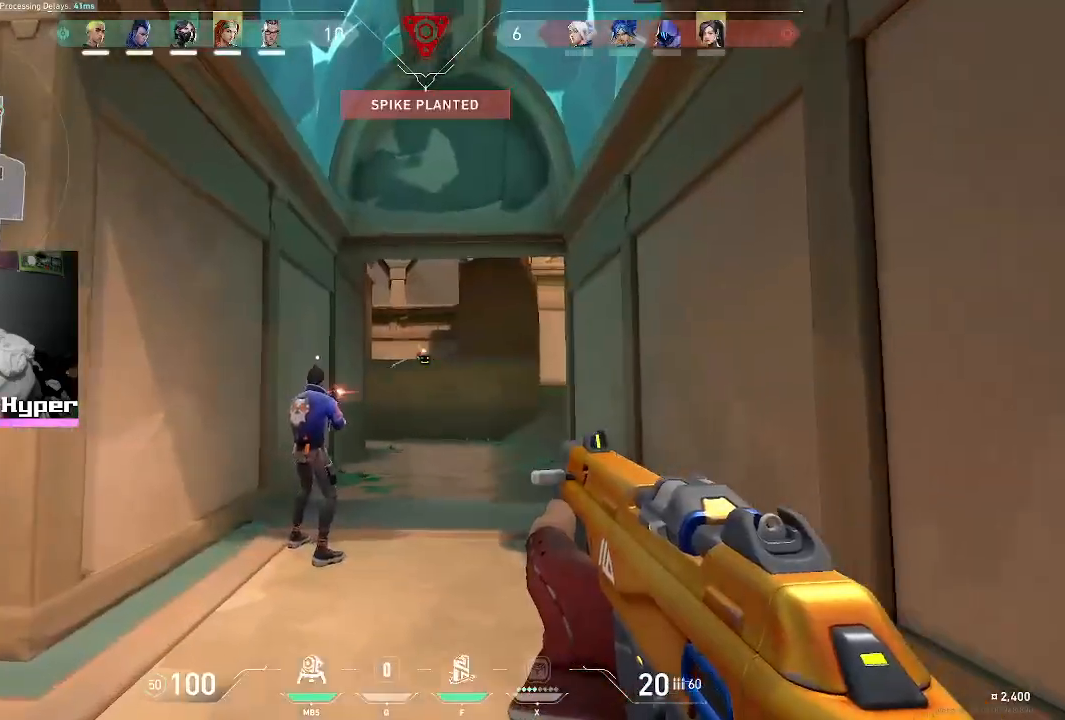
{"keys": ["d"], "mouse": ["left"], "events": [[83, "w", "up"], [133, "mouse_left", "down"], [317, "mouse_left", "up"], [500, "d", "down"], [500, "mouse_left", "down"]]}
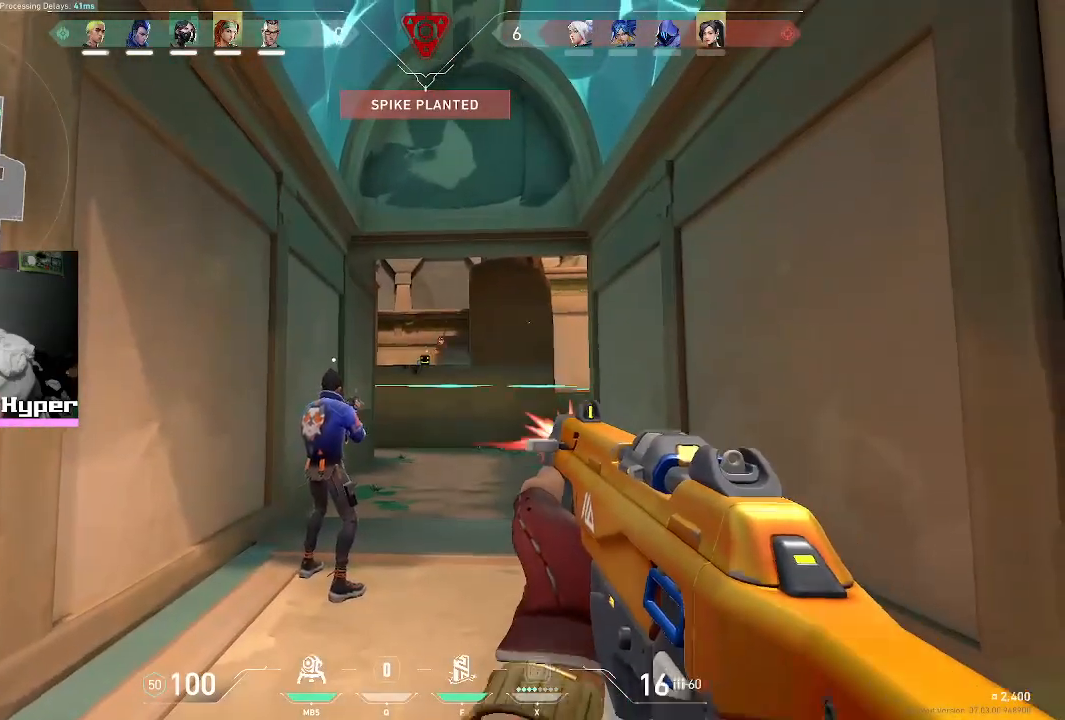
{"keys": [], "mouse": [], "events": [[100, "d", "up"], [183, "mouse_left", "up"], [333, "s", "down"], [467, "s", "up"]]}
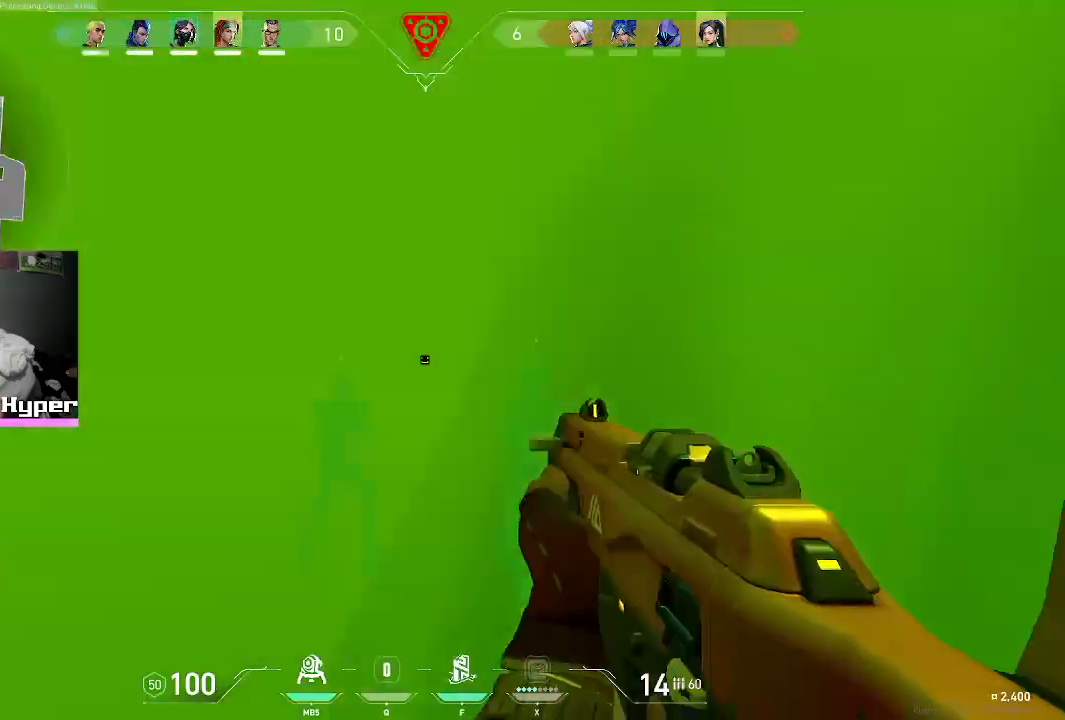
{"keys": ["w"], "mouse": [], "events": [[250, "d", "down"], [250, "w", "down"], [350, "d", "up"]]}
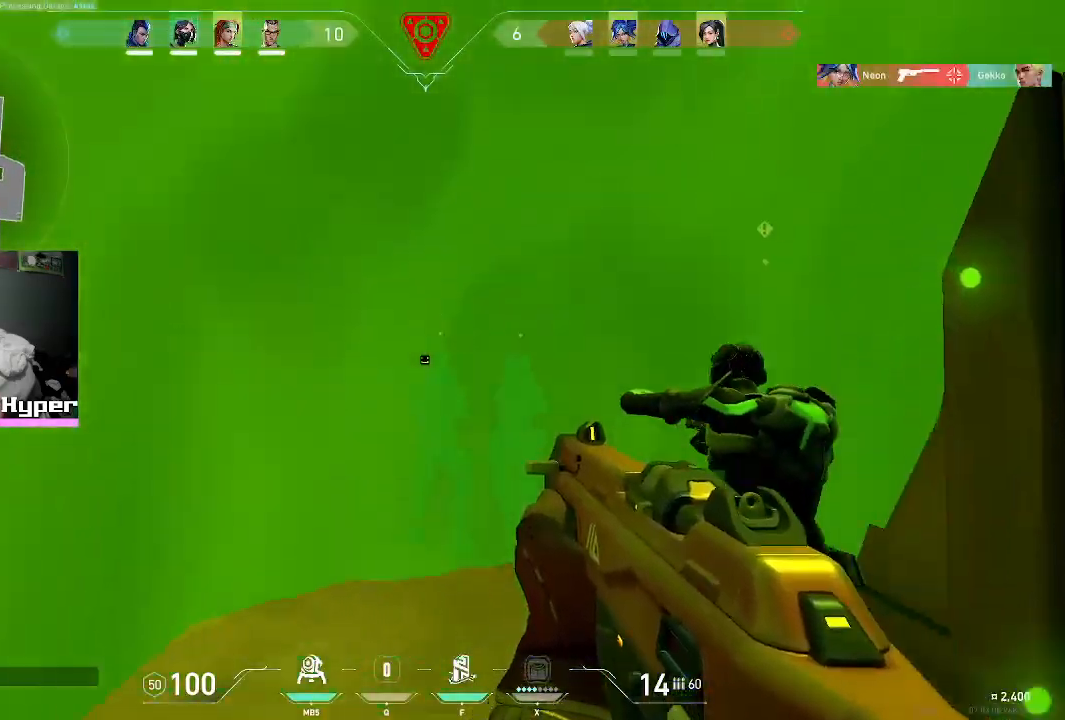
{"keys": ["w"], "mouse": [], "events": [[33, "a", "down"], [217, "a", "up"], [267, "3", "down"], [367, "3", "up"]]}
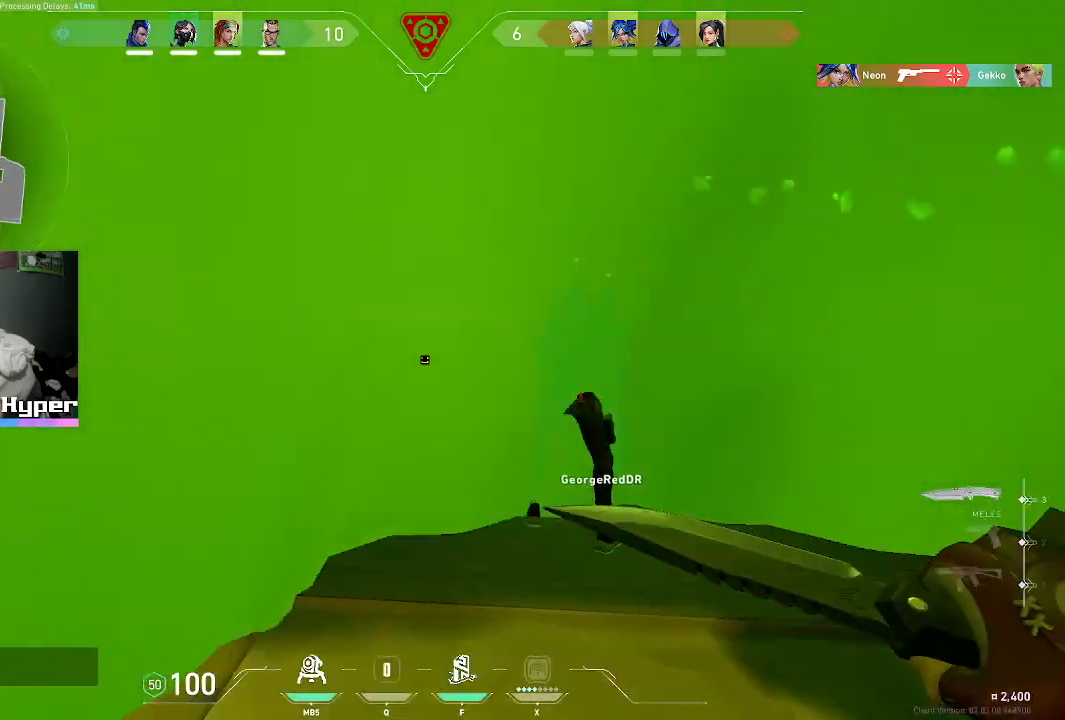
{"keys": [], "mouse": [], "events": [[283, "x", "down"], [417, "x", "up"], [467, "w", "up"]]}
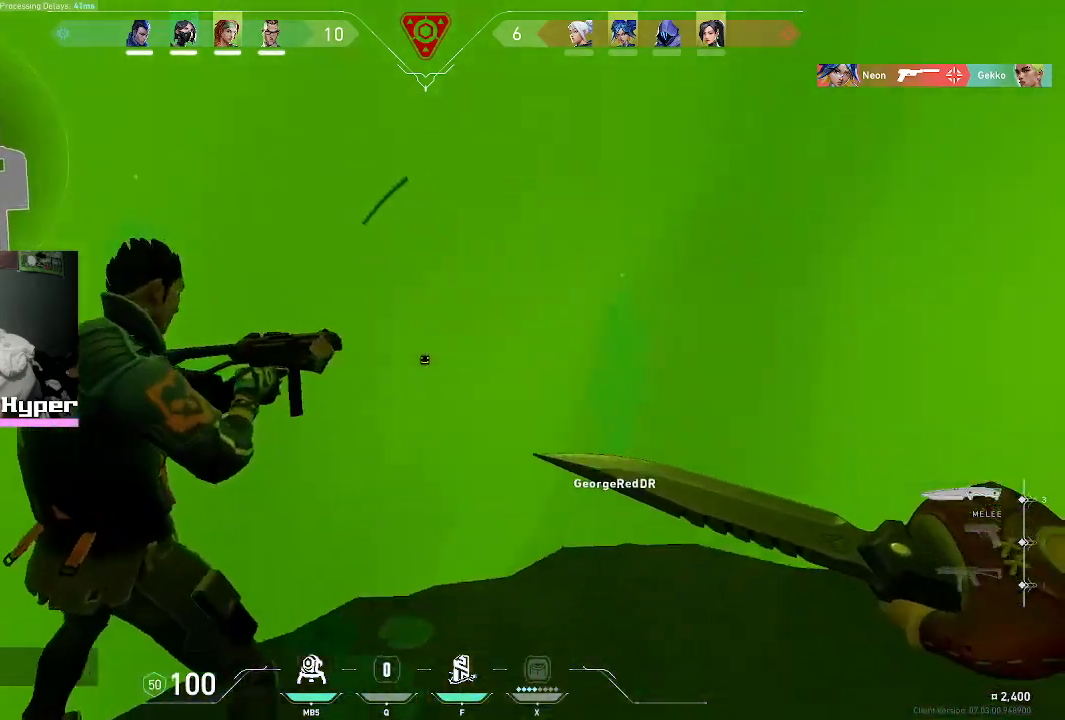
{"keys": ["w"], "mouse": [], "events": [[317, "w", "down"]]}
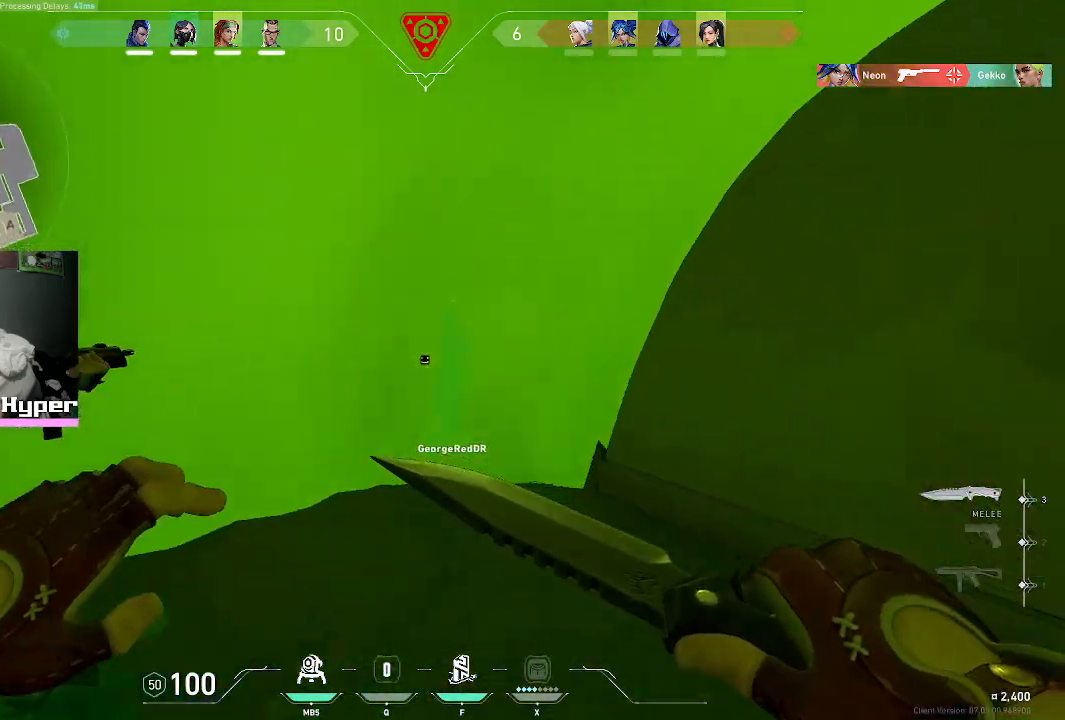
{"keys": ["w"], "mouse": [], "events": [[133, "2", "down"], [267, "2", "up"], [417, "1", "down"], [500, "1", "up"]]}
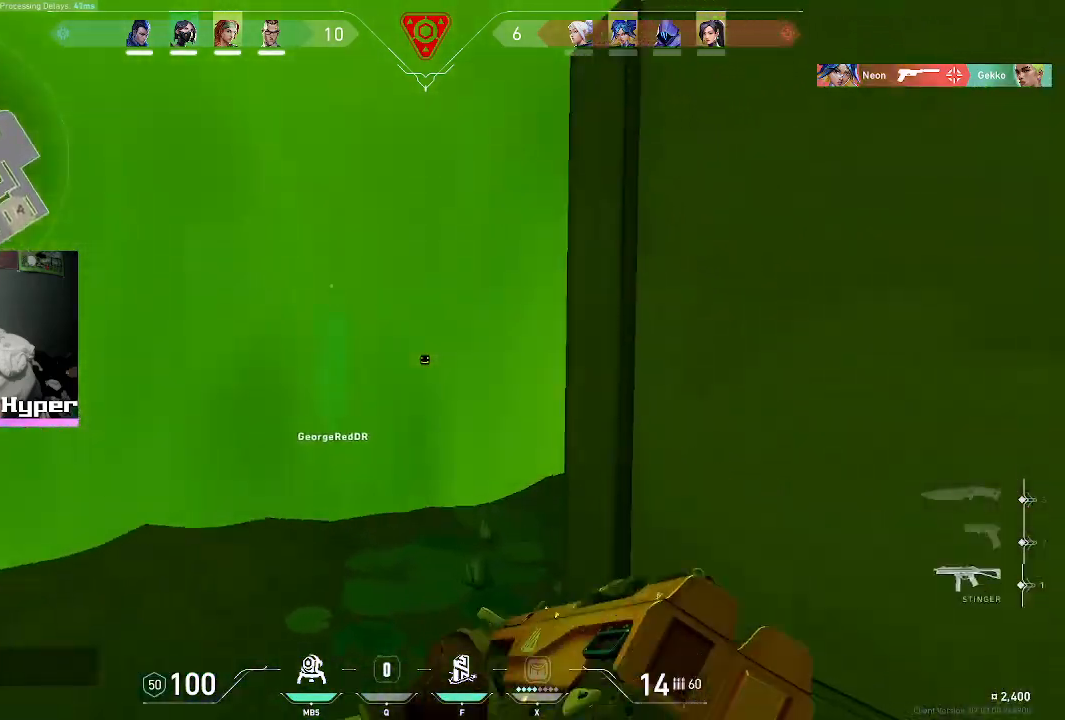
{"keys": ["d", "w"], "mouse": [], "events": [[150, "w", "up"], [233, "w", "down"], [417, "d", "down"]]}
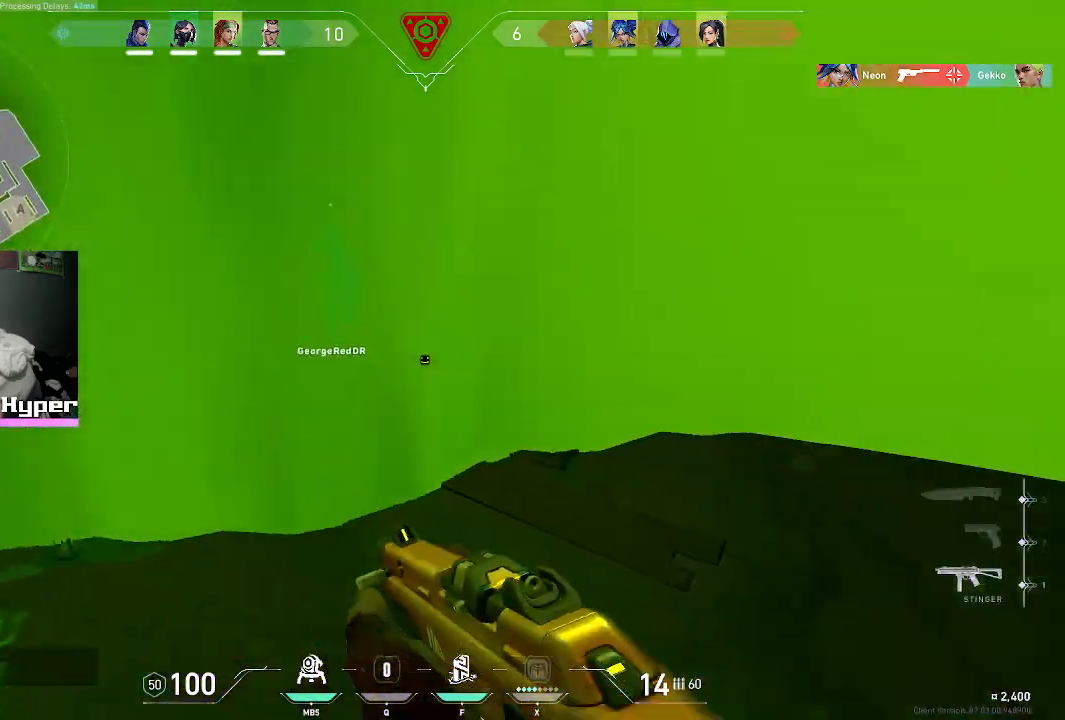
{"keys": ["d"], "mouse": [], "events": [[433, "w", "up"]]}
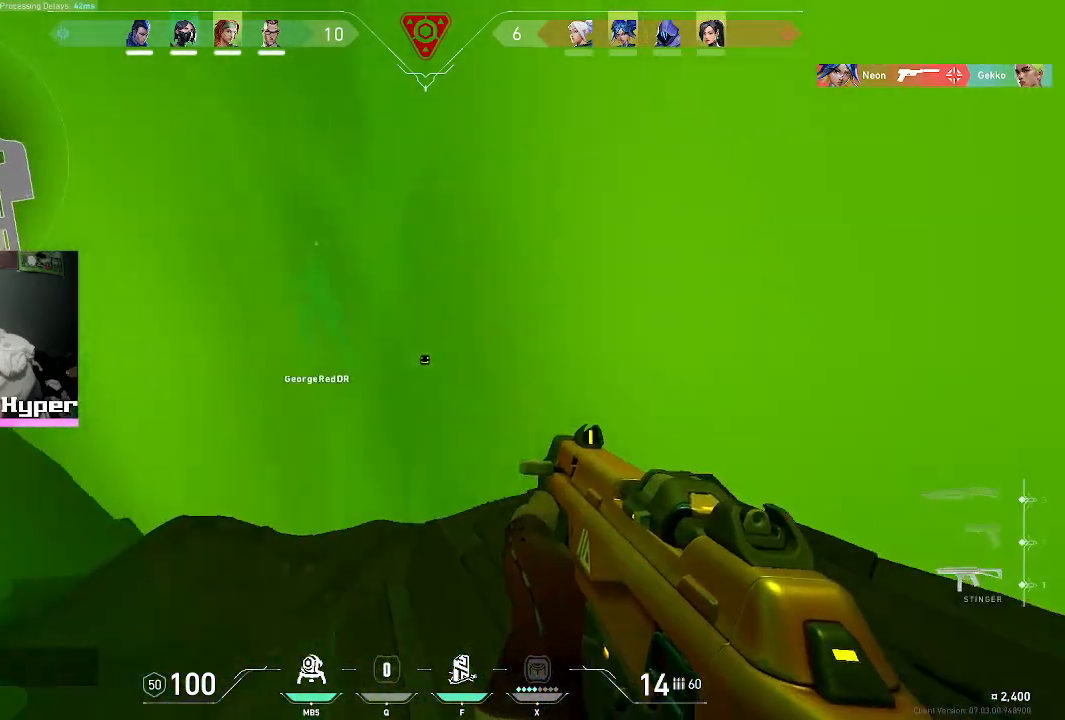
{"keys": [], "mouse": [], "events": [[83, "d", "up"]]}
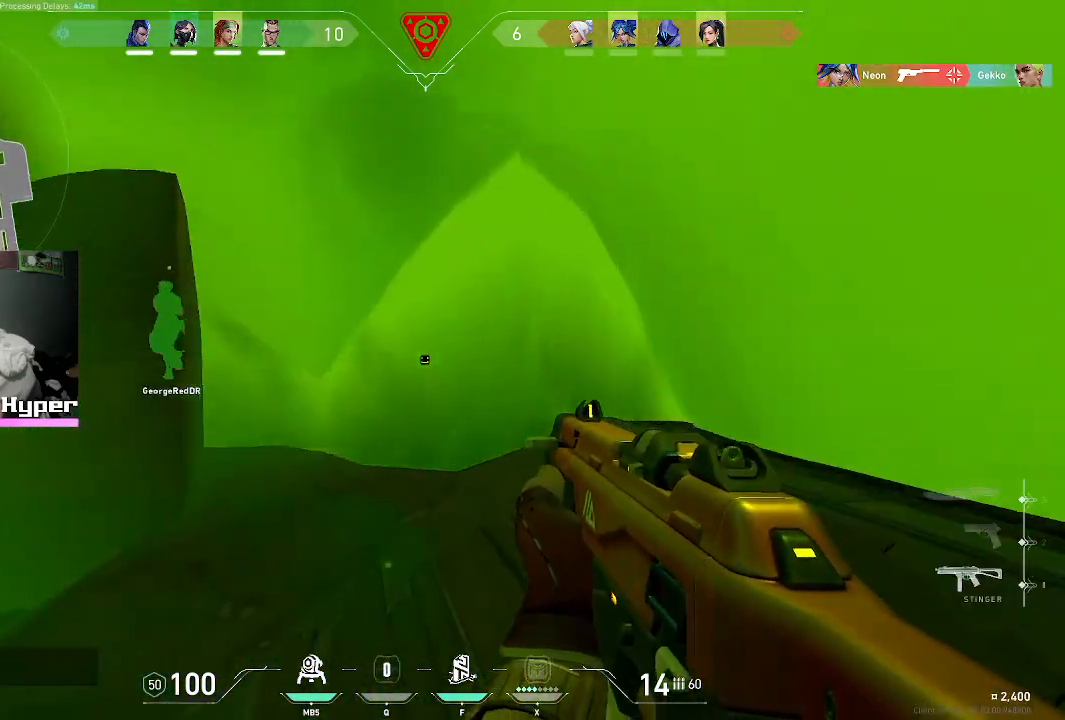
{"keys": [], "mouse": [], "events": [[50, "w", "down"], [200, "w", "up"], [250, "d", "down"], [433, "d", "up"]]}
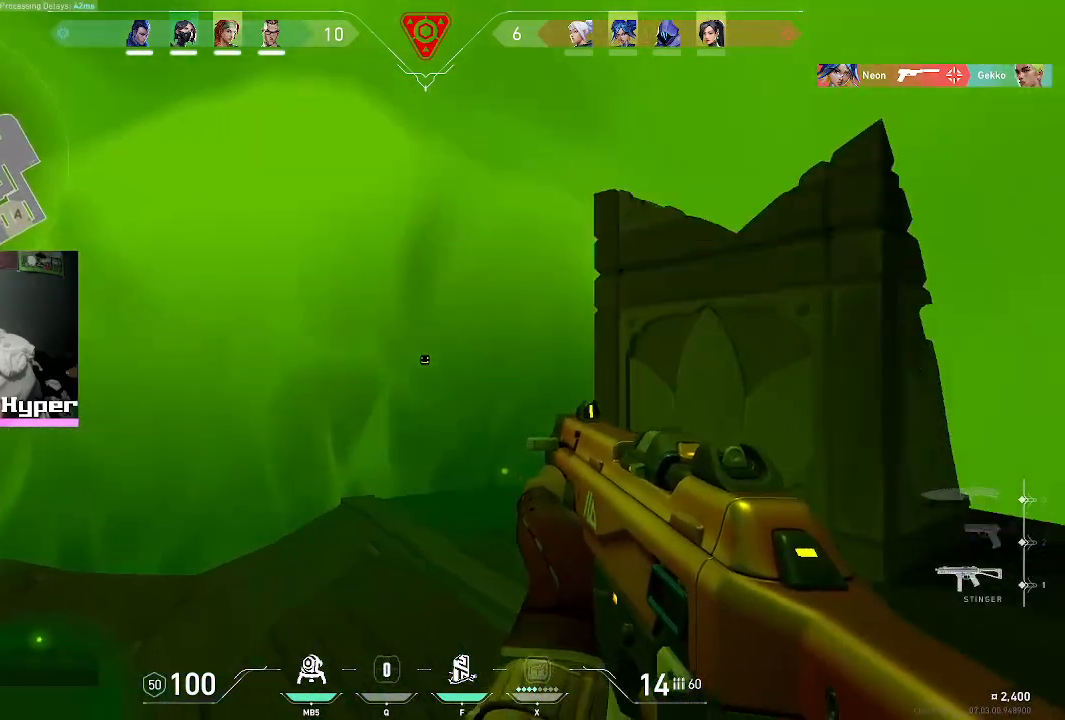
{"keys": ["w"], "mouse": [], "events": [[17, "w", "down"], [150, "d", "down"], [250, "d", "up"]]}
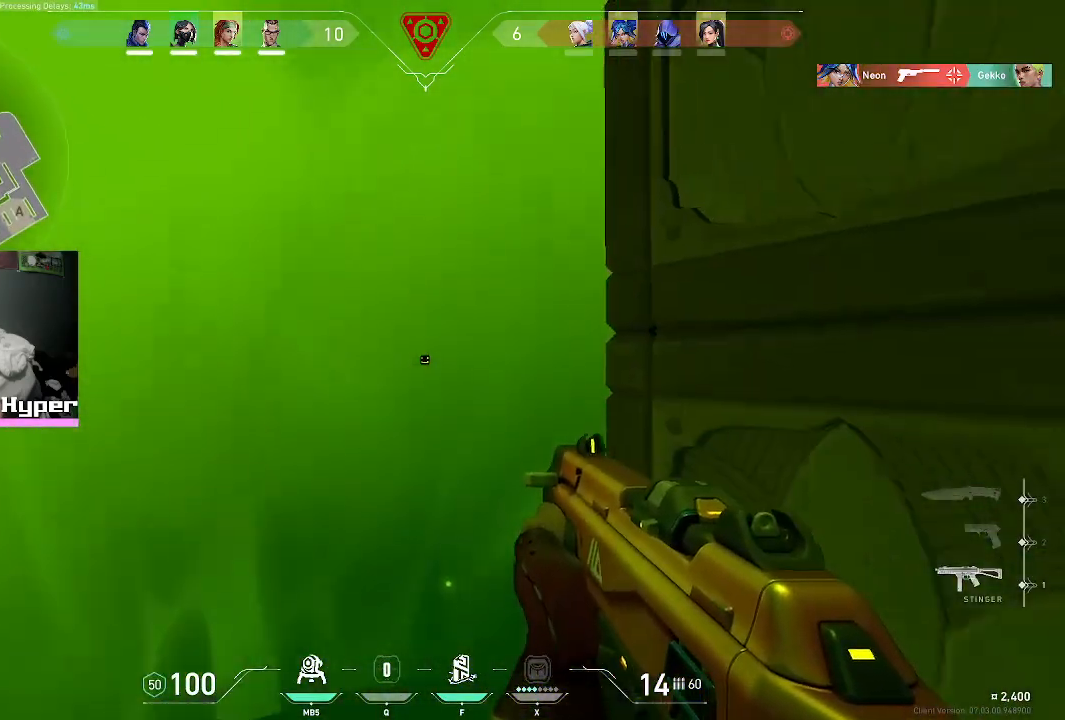
{"keys": ["d", "w"], "mouse": [], "events": [[117, "a", "down"], [267, "a", "up"], [317, "d", "down"]]}
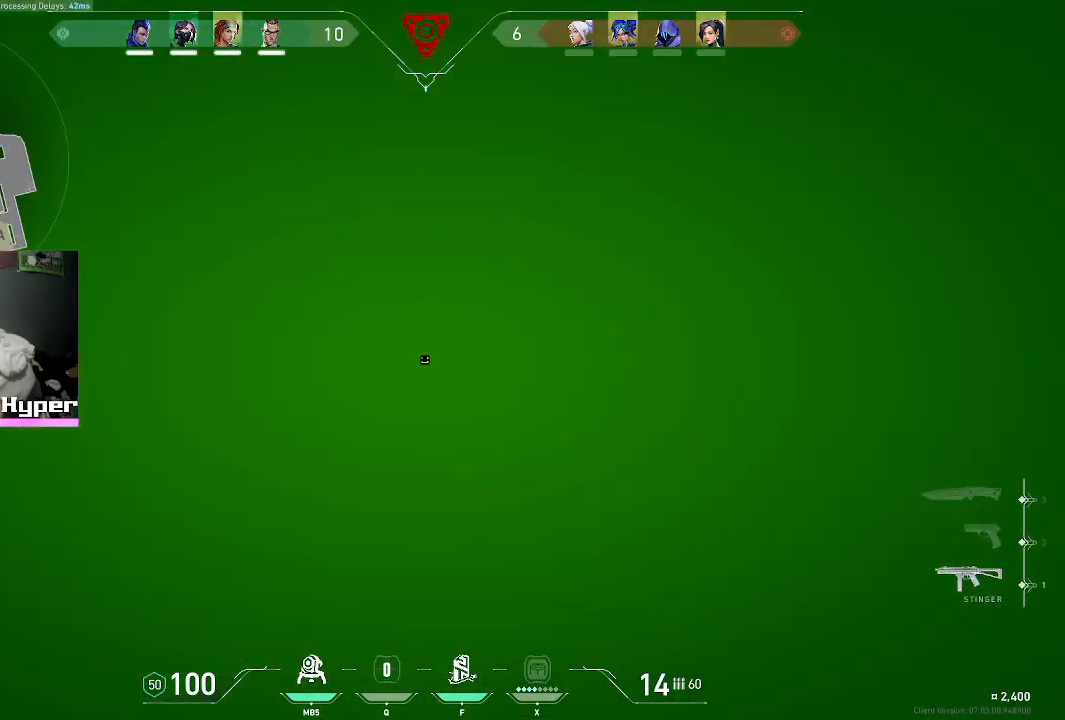
{"keys": ["w"], "mouse": [], "events": [[17, "w", "up"], [150, "d", "up"], [283, "w", "down"]]}
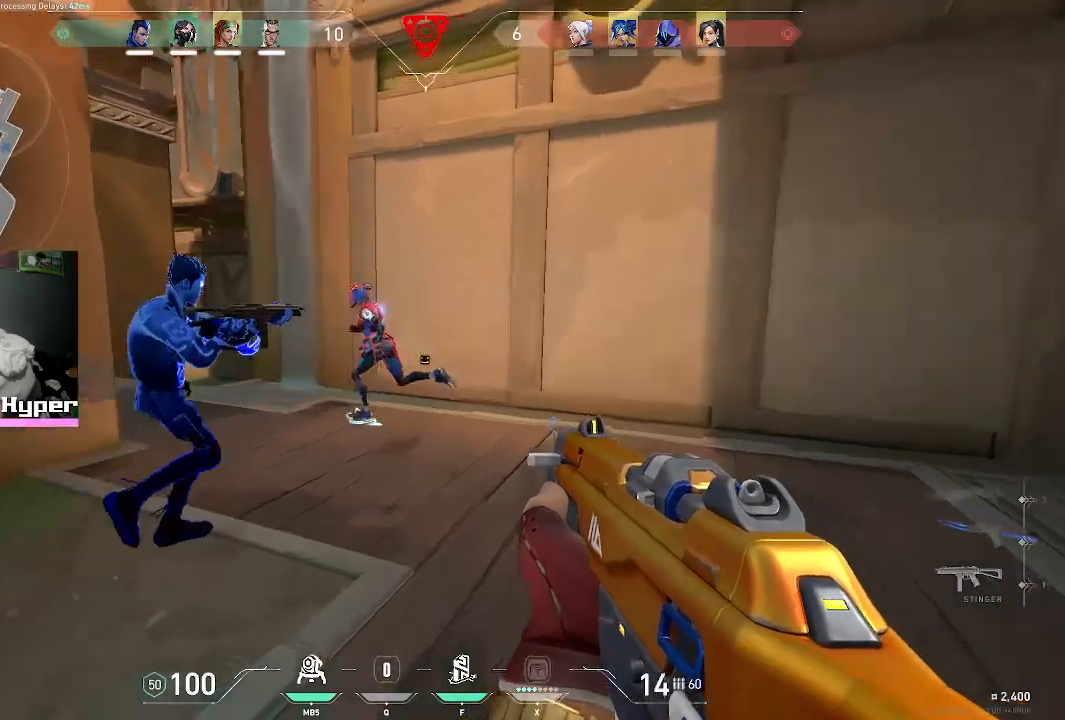
{"keys": ["w"], "mouse": ["left"], "events": [[117, "mouse_left", "down"]]}
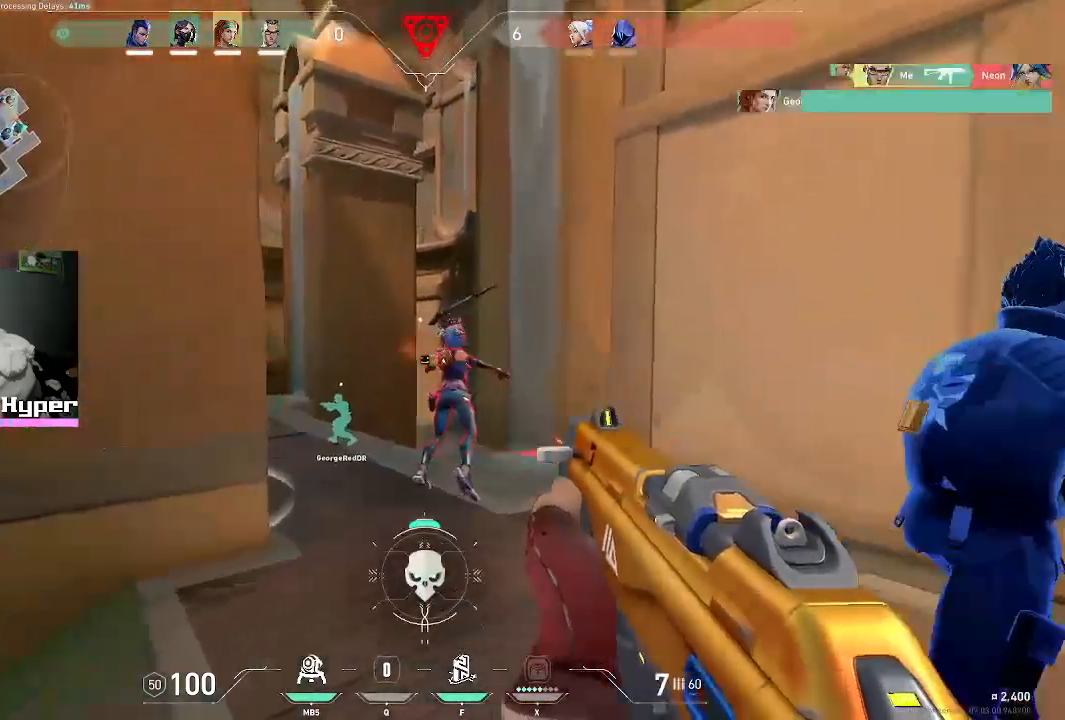
{"keys": ["d", "w"], "mouse": [], "events": [[167, "d", "down"], [167, "mouse_left", "up"], [217, "mouse_left", "down"], [267, "mouse_left", "up"], [267, "w", "up"], [400, "w", "down"]]}
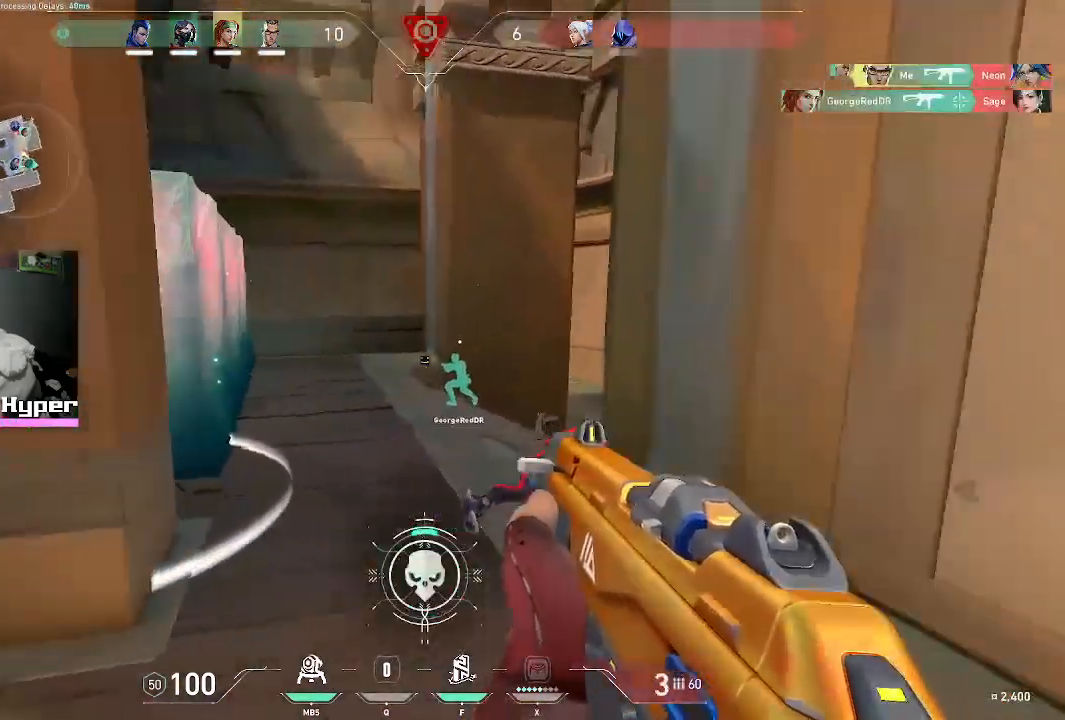
{"keys": ["a", "w"], "mouse": [], "events": [[183, "d", "up"], [383, "a", "down"]]}
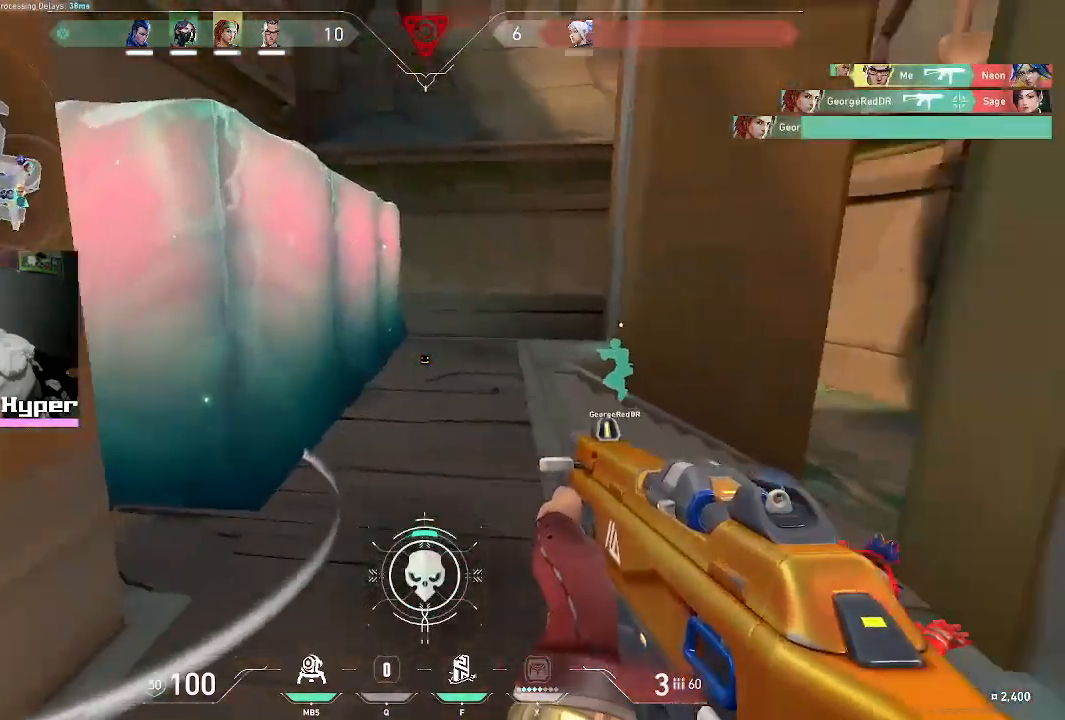
{"keys": ["d", "w"], "mouse": [], "events": [[67, "a", "up"], [167, "d", "down"], [350, "d", "up"], [450, "d", "down"]]}
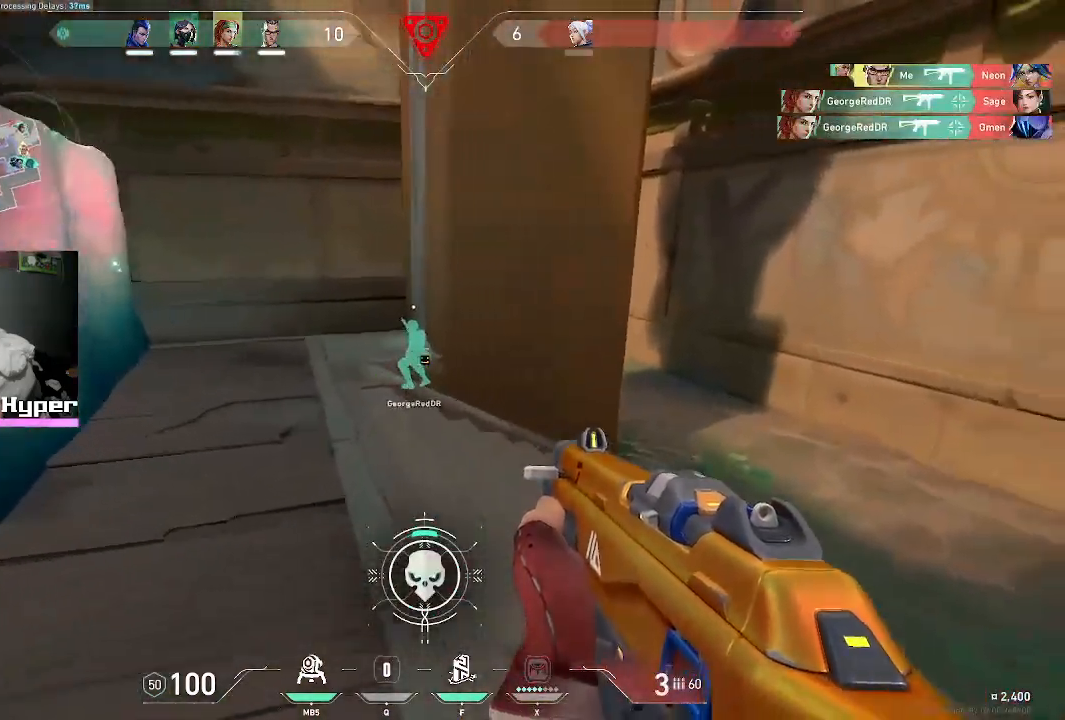
{"keys": ["a"], "mouse": [], "events": [[133, "d", "up"], [167, "a", "down"], [367, "a", "up"], [400, "w", "up"], [450, "a", "down"]]}
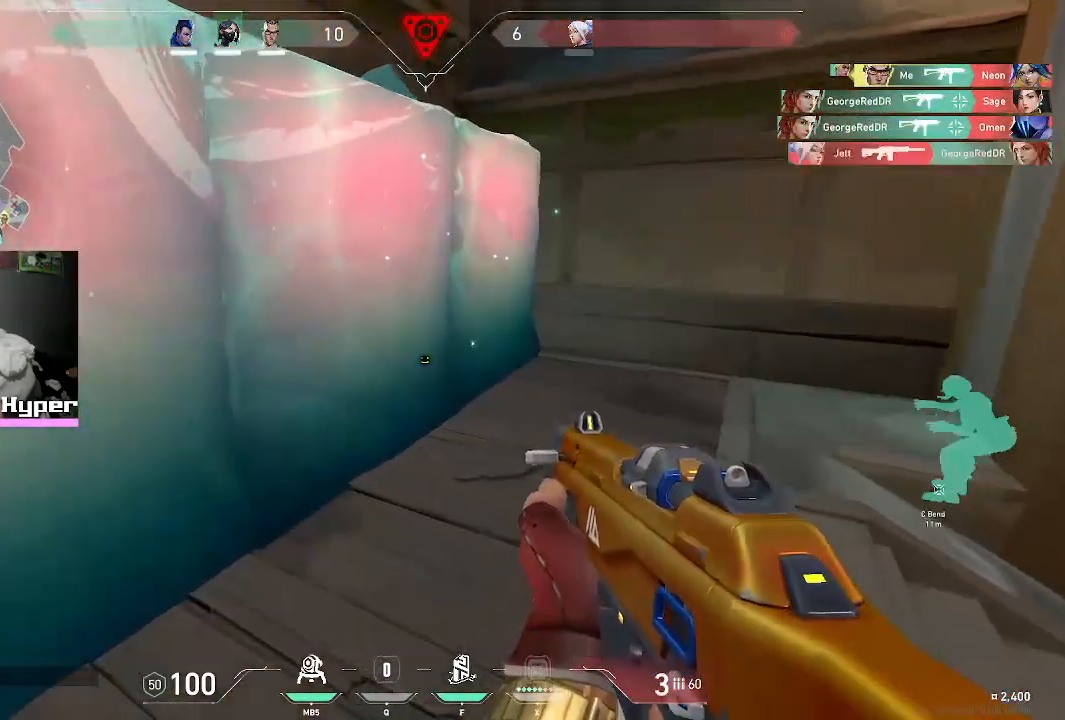
{"keys": ["a", "w"], "mouse": [], "events": [[467, "w", "down"]]}
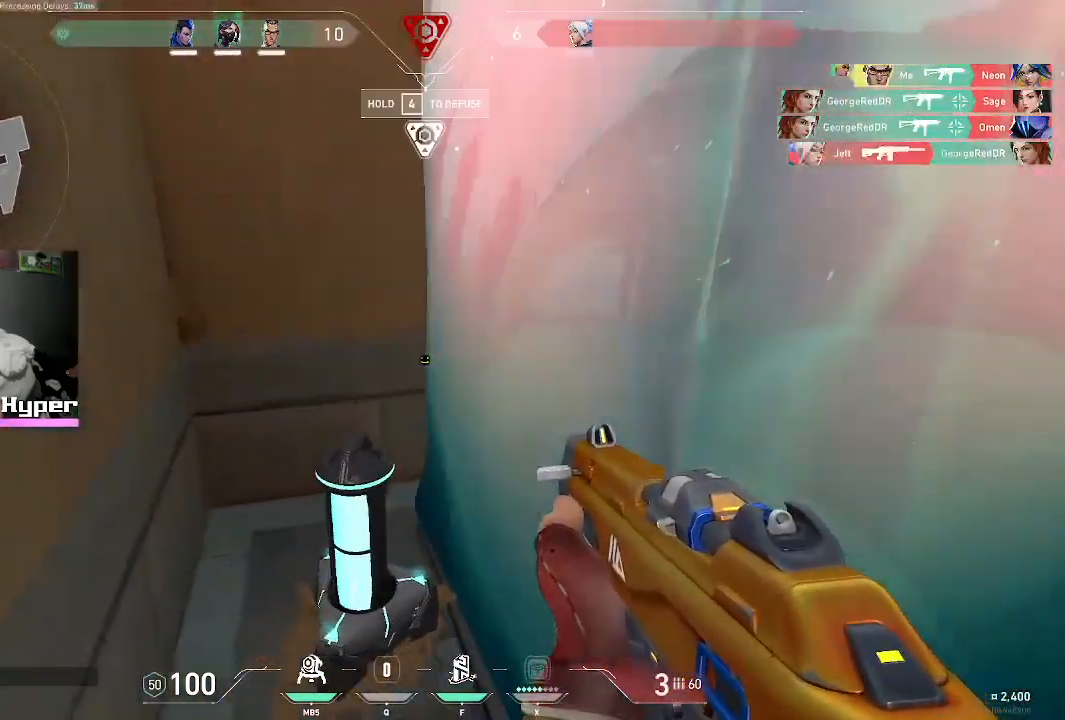
{"keys": ["a", "w"], "mouse": [], "events": [[67, "a", "up"], [450, "a", "down"]]}
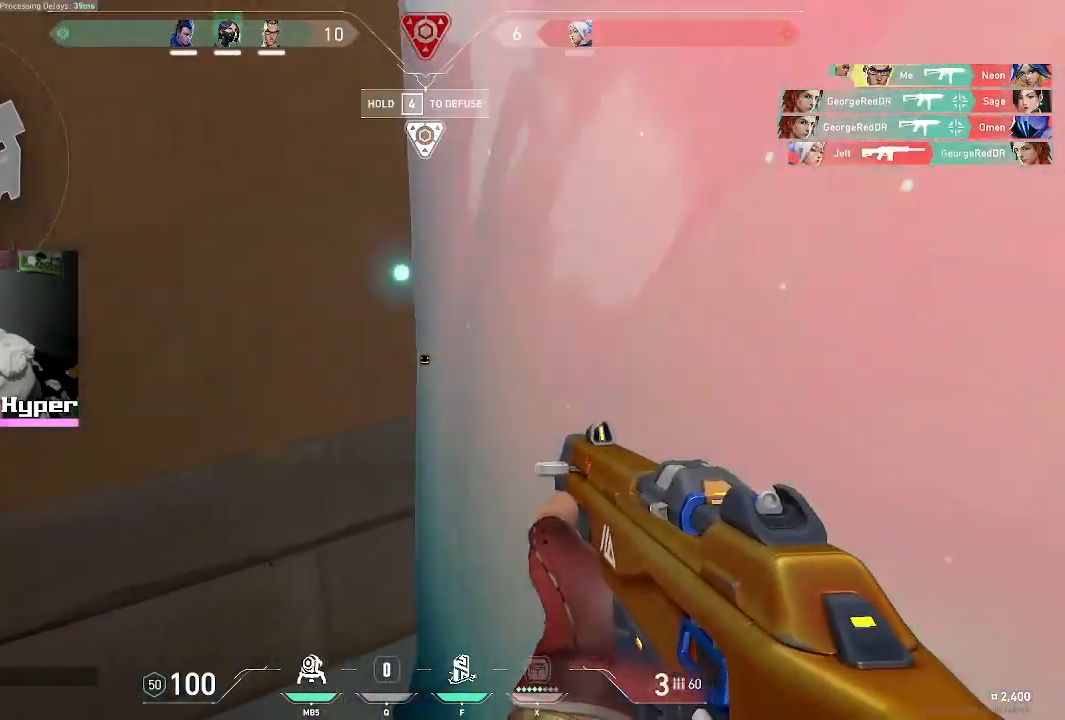
{"keys": ["4"], "mouse": [], "events": [[83, "w", "up"], [183, "a", "up"], [317, "4", "down"]]}
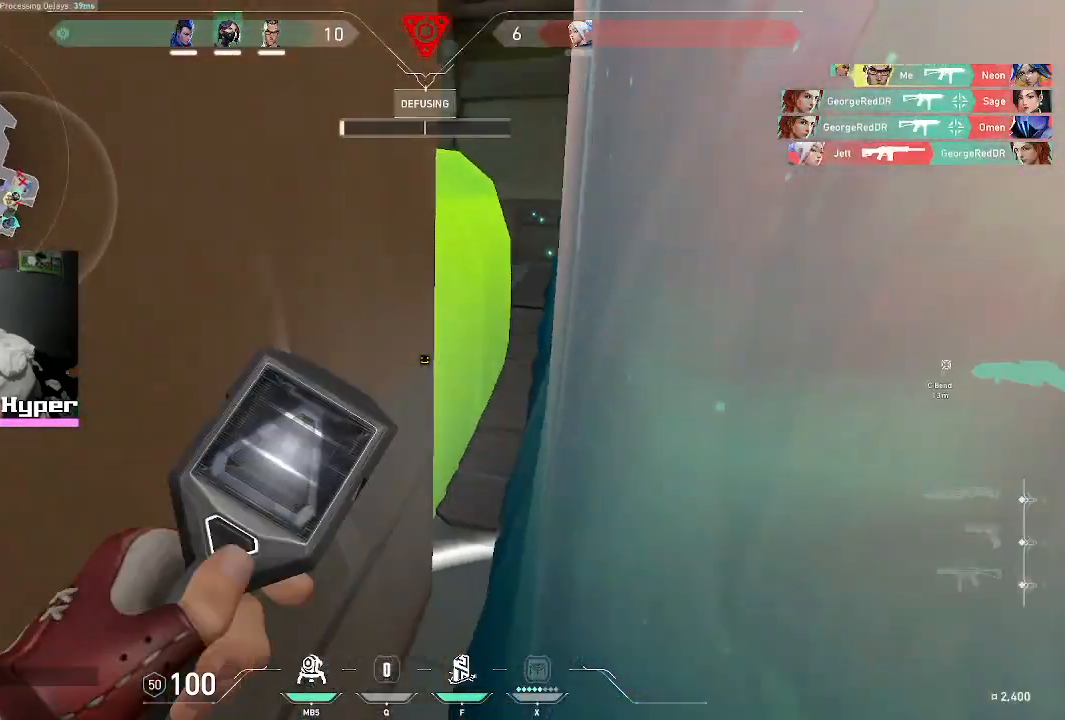
{"keys": ["4"], "mouse": [], "events": []}
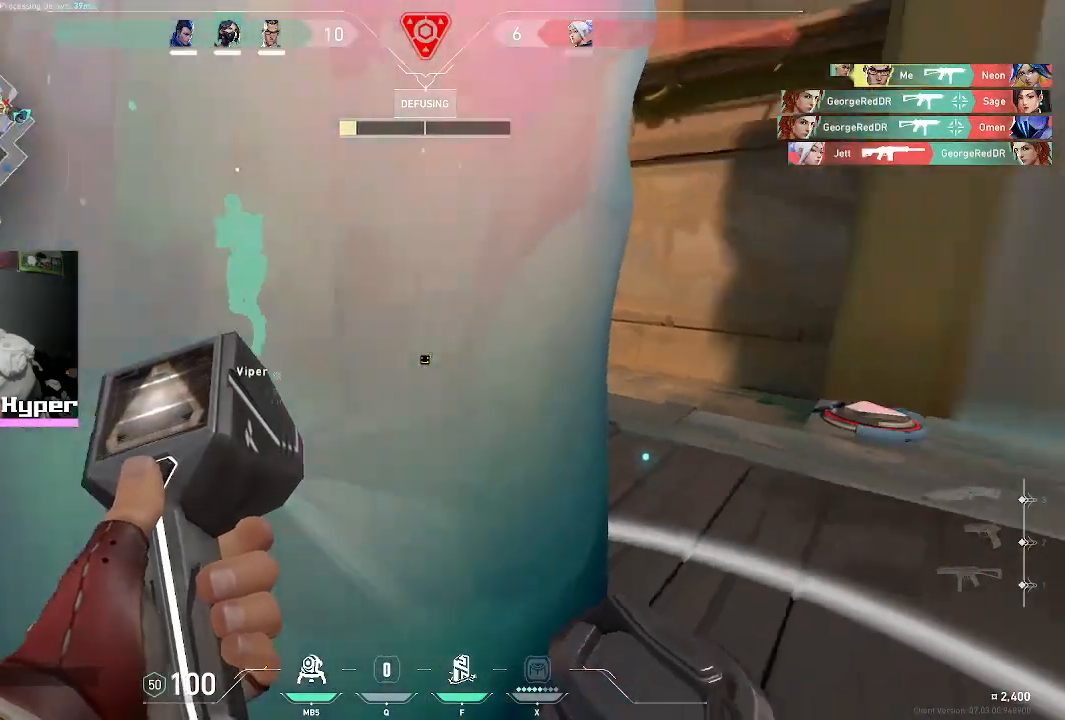
{"keys": ["4"], "mouse": [], "events": []}
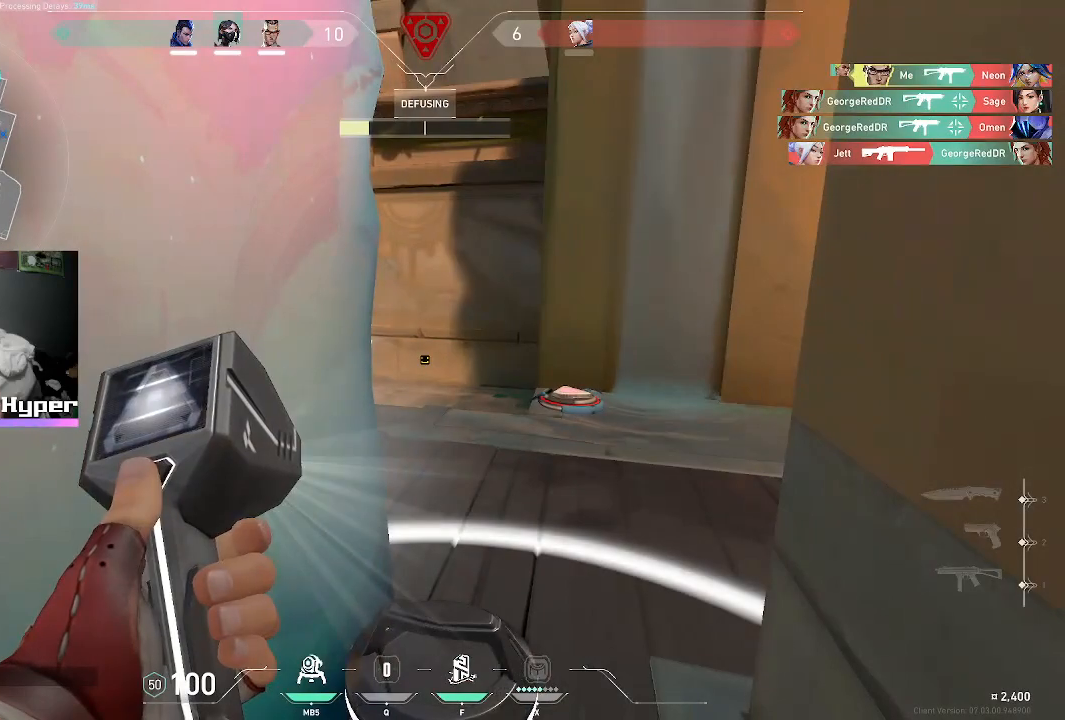
{"keys": ["4"], "mouse": [], "events": []}
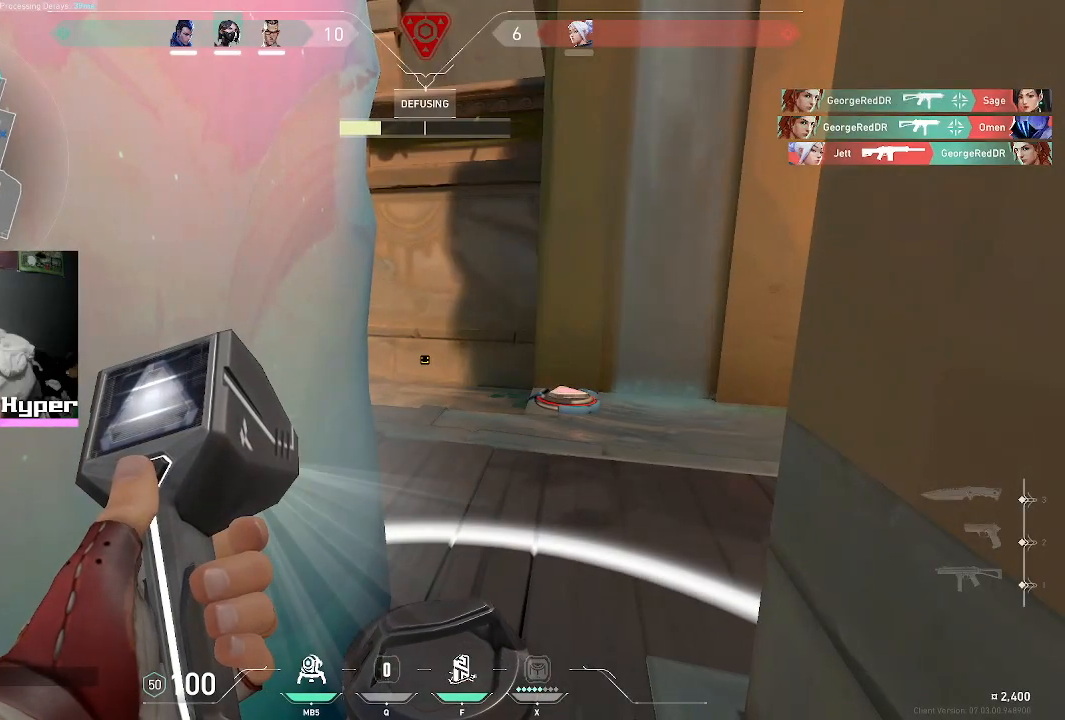
{"keys": ["4"], "mouse": [], "events": []}